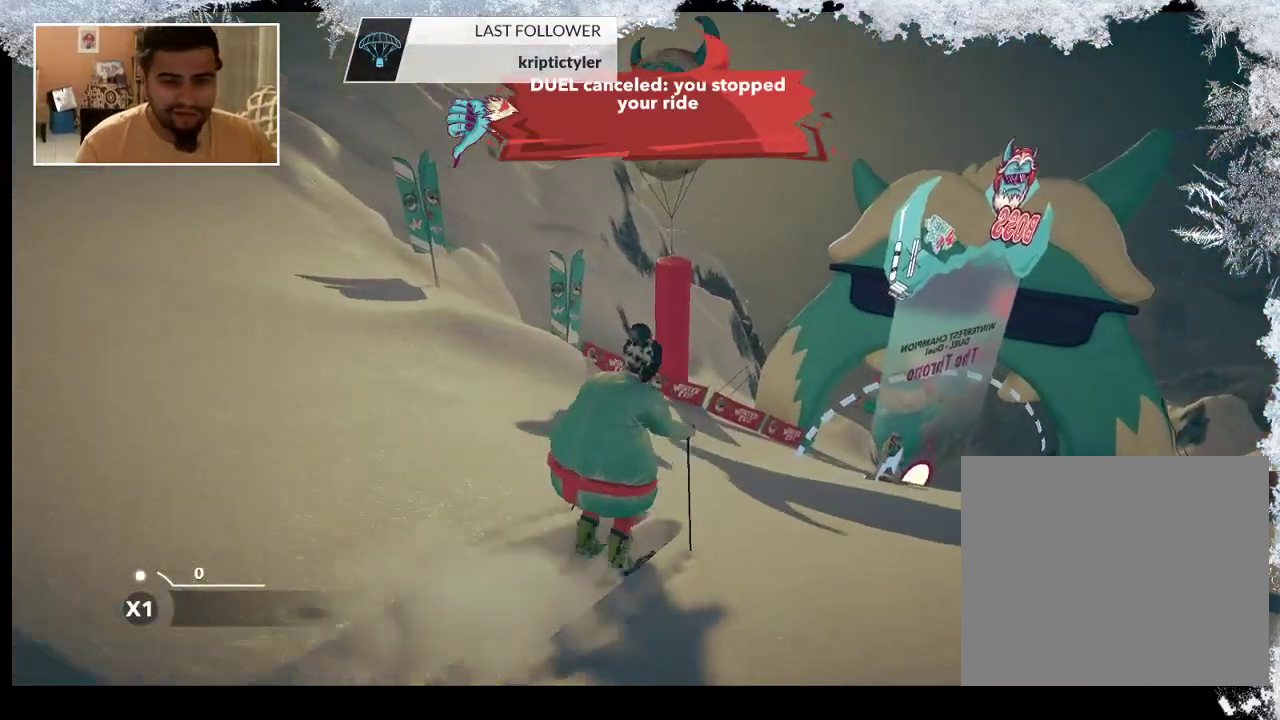
Gameplay with a controller (PlayStation layout); each line is a JSON object with the inputs held at the frame after it. "events" lists button and stick changes between this image and that frame as [ms after this image, input, new state], when the widget could be followed in between.
{"buttons": [], "left_stick": "up-left", "right_stick": "center", "events": [[400, "left_stick", "up-left"]]}
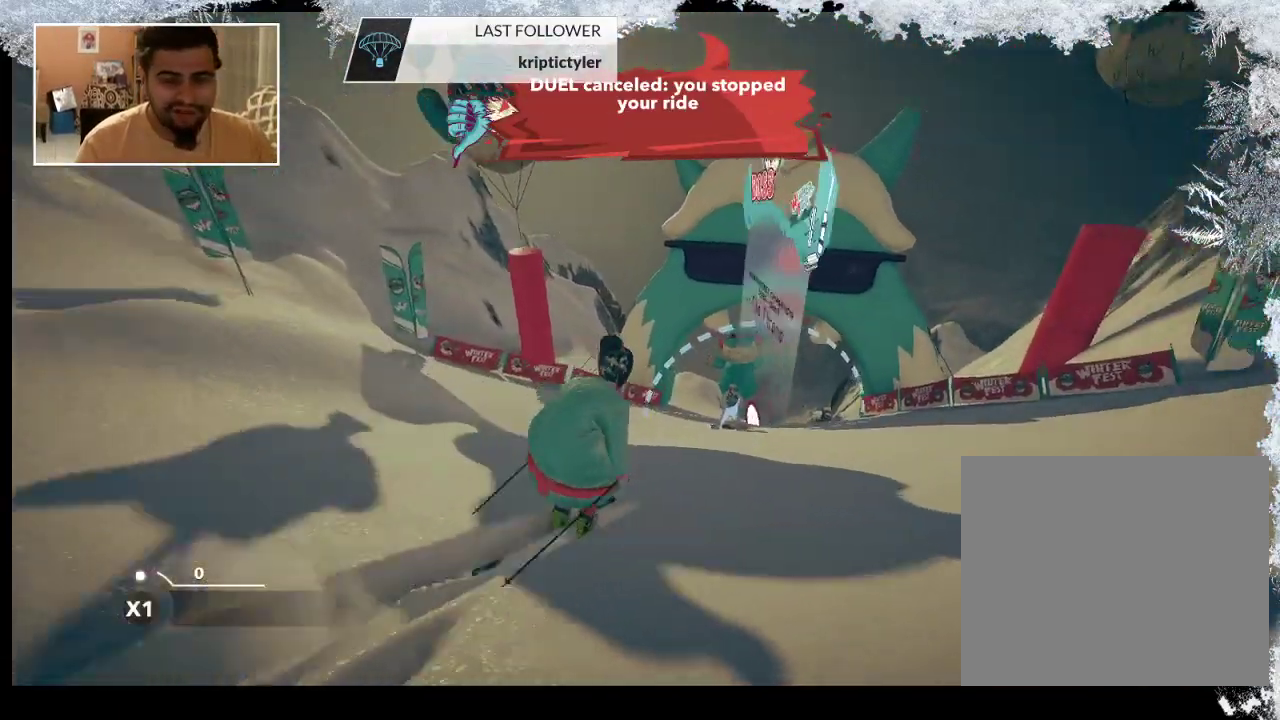
{"buttons": [], "left_stick": "center", "right_stick": "center", "events": [[233, "left_stick", "center"]]}
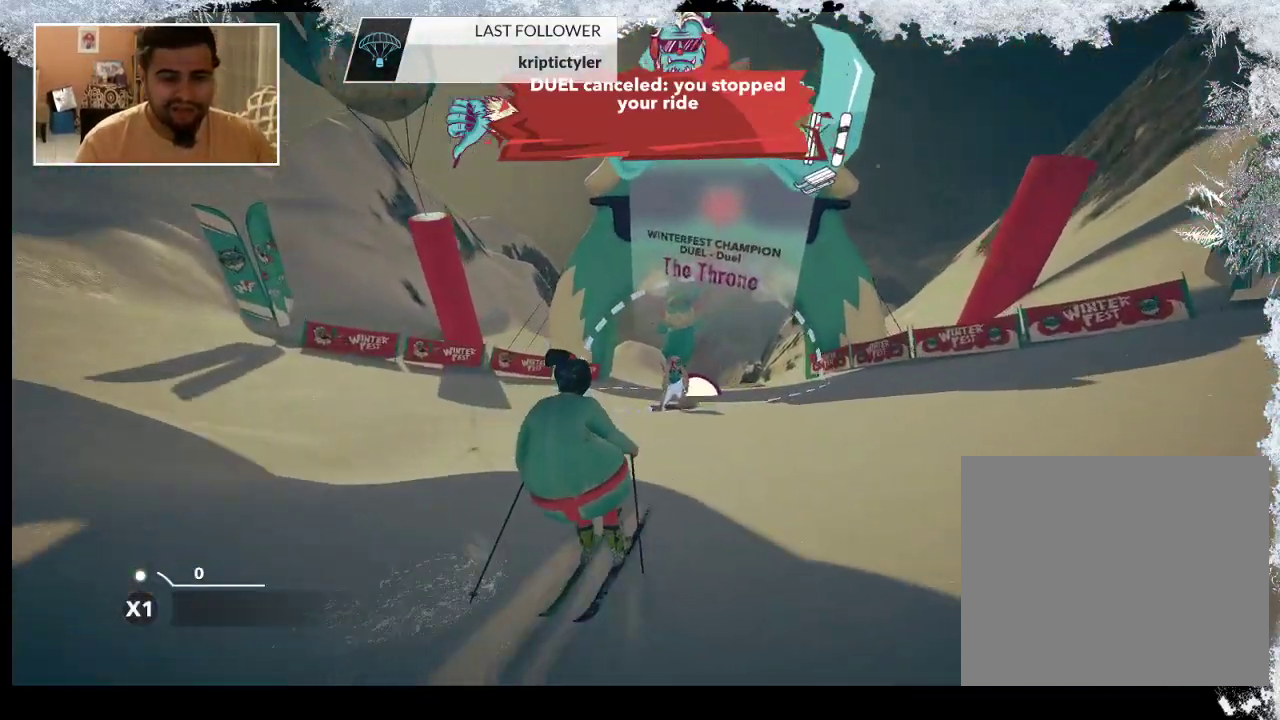
{"buttons": [], "left_stick": "center", "right_stick": "center", "events": []}
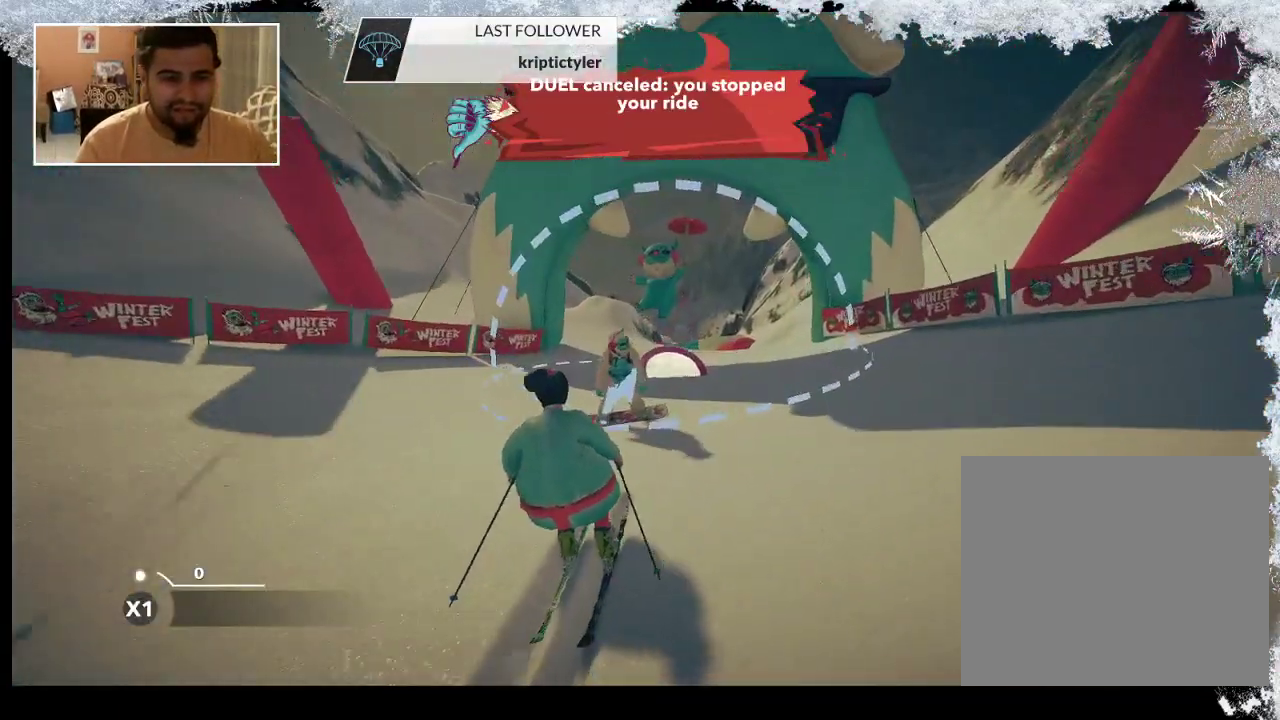
{"buttons": [], "left_stick": "center", "right_stick": "center", "events": []}
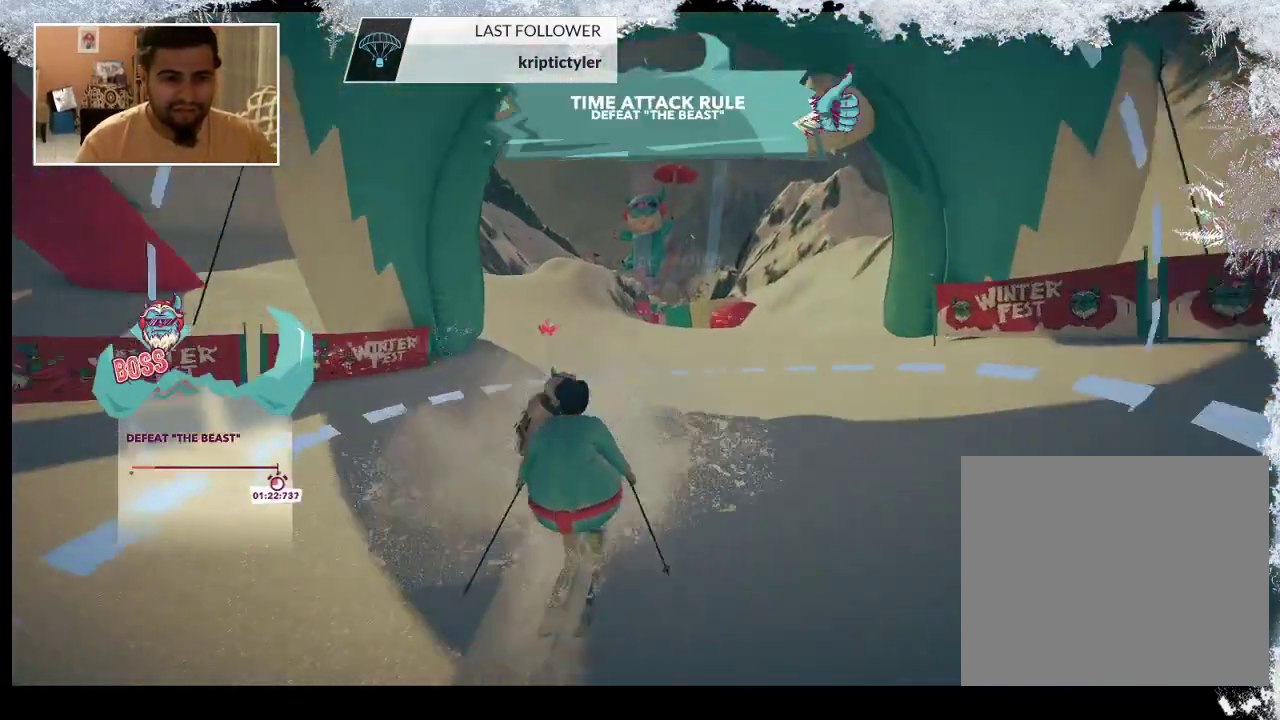
{"buttons": [], "left_stick": "center", "right_stick": "center", "events": [[267, "left_stick", "right"], [467, "left_stick", "center"]]}
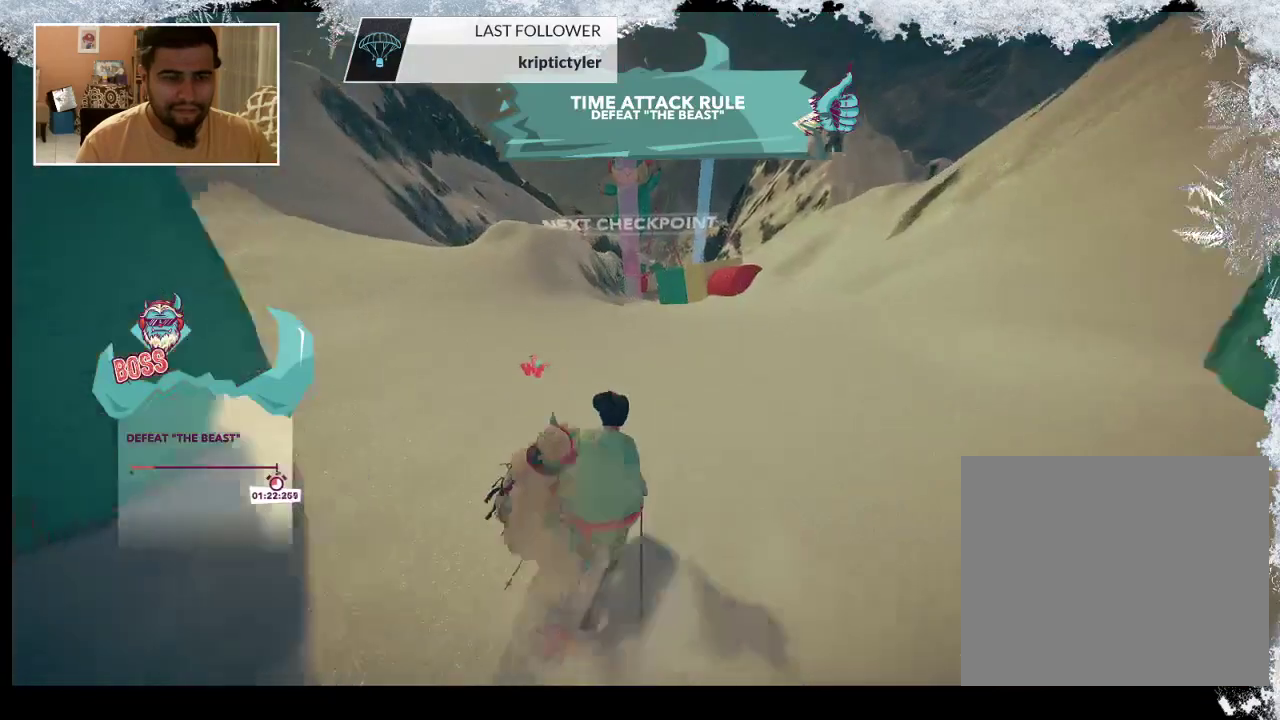
{"buttons": [], "left_stick": "center", "right_stick": "center", "events": [[200, "left_stick", "left"], [433, "left_stick", "center"]]}
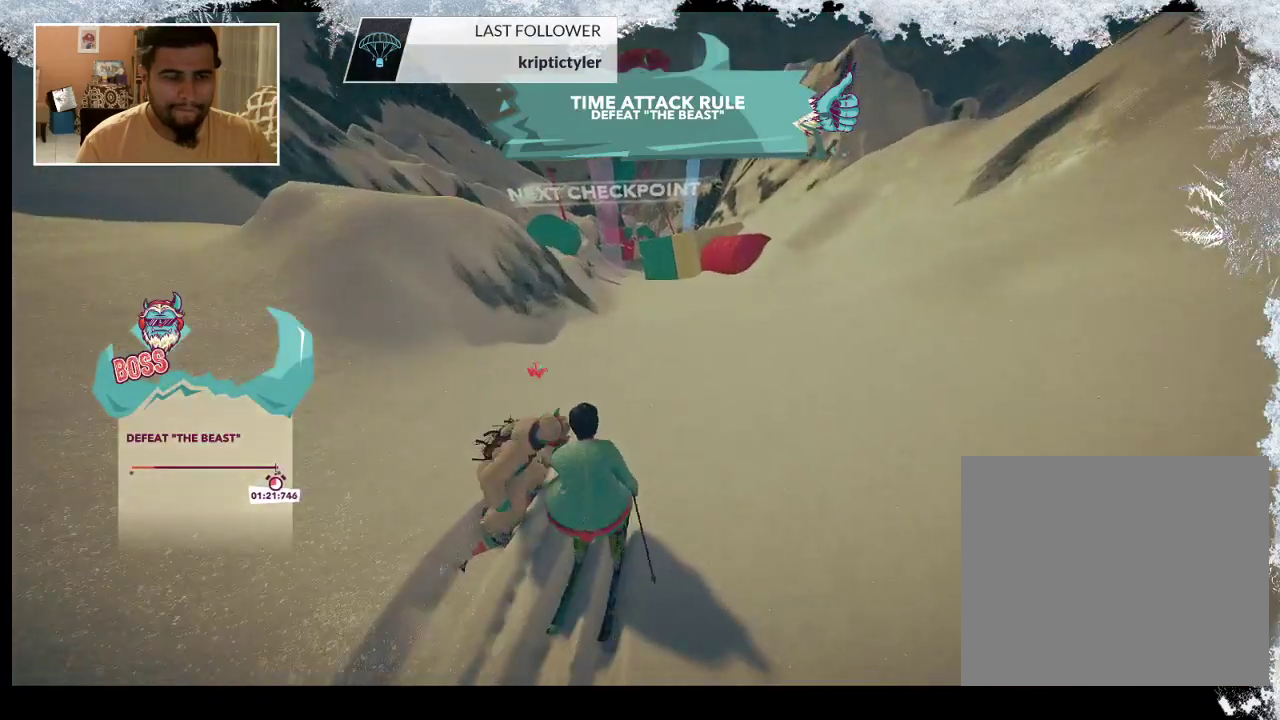
{"buttons": [], "left_stick": "center", "right_stick": "center", "events": [[233, "left_stick", "left"], [433, "left_stick", "center"]]}
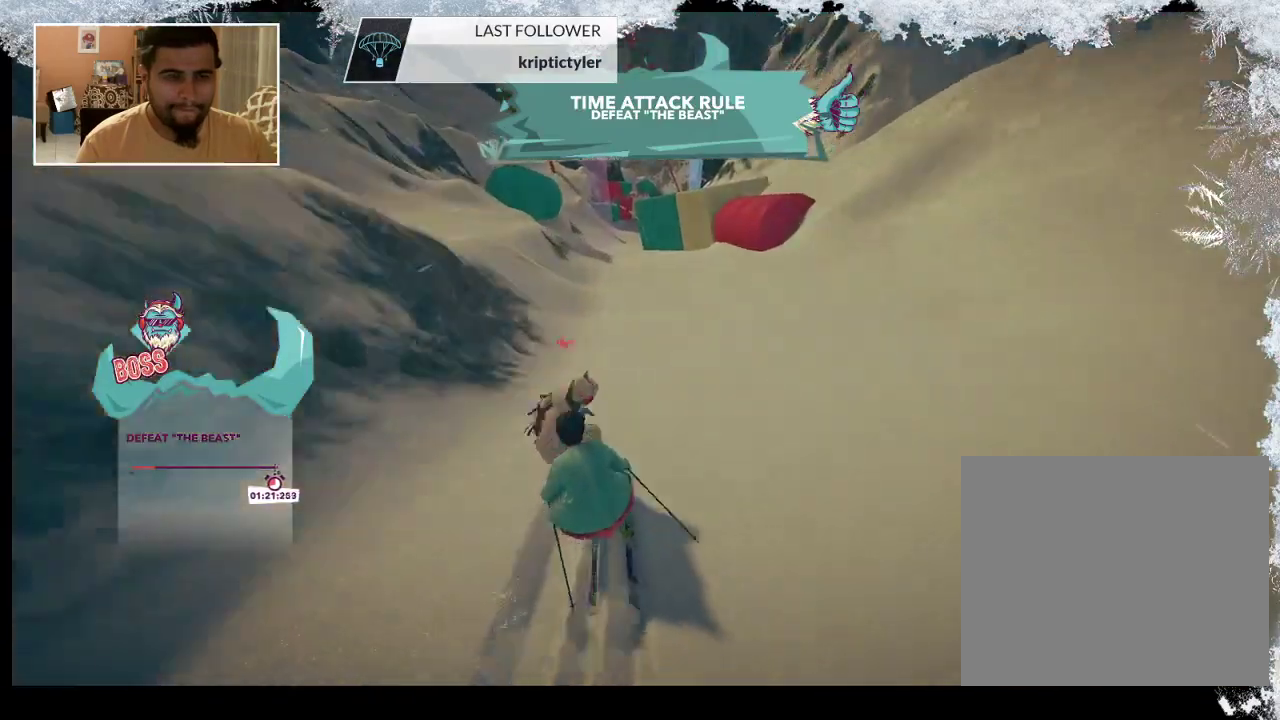
{"buttons": [], "left_stick": "center", "right_stick": "center", "events": []}
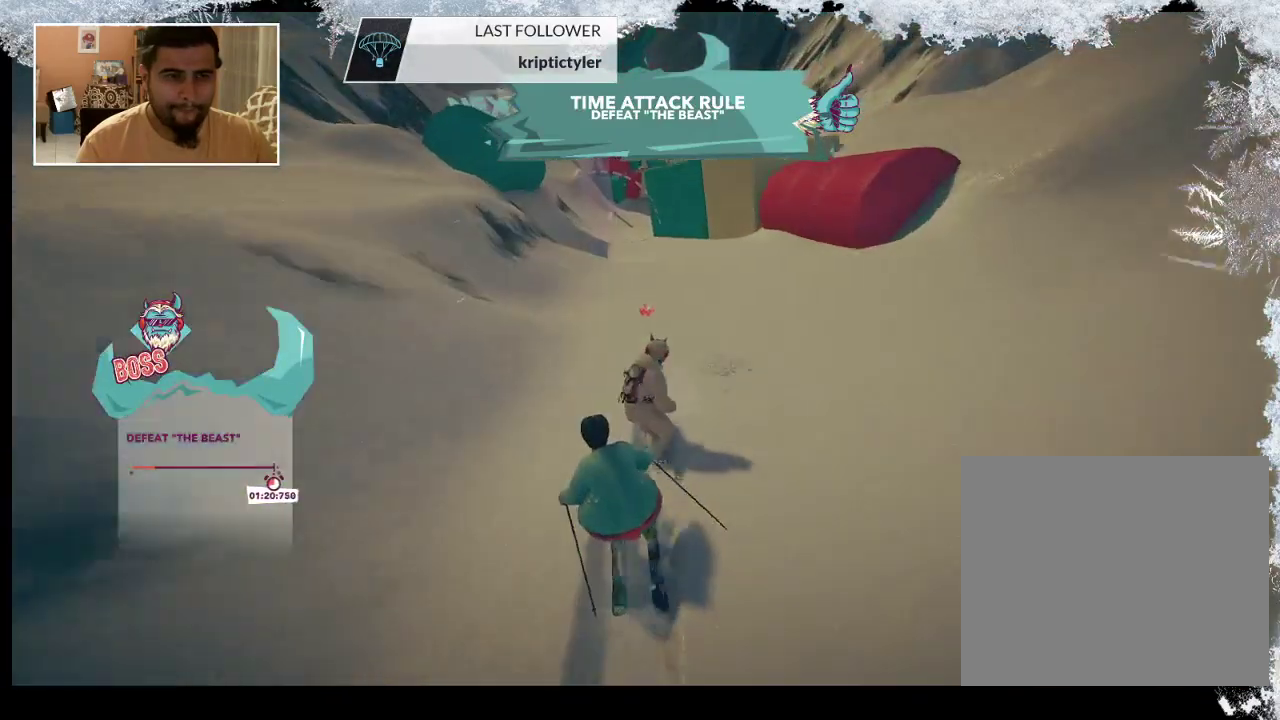
{"buttons": [], "left_stick": "center", "right_stick": "center", "events": [[167, "left_stick", "left"], [400, "left_stick", "center"]]}
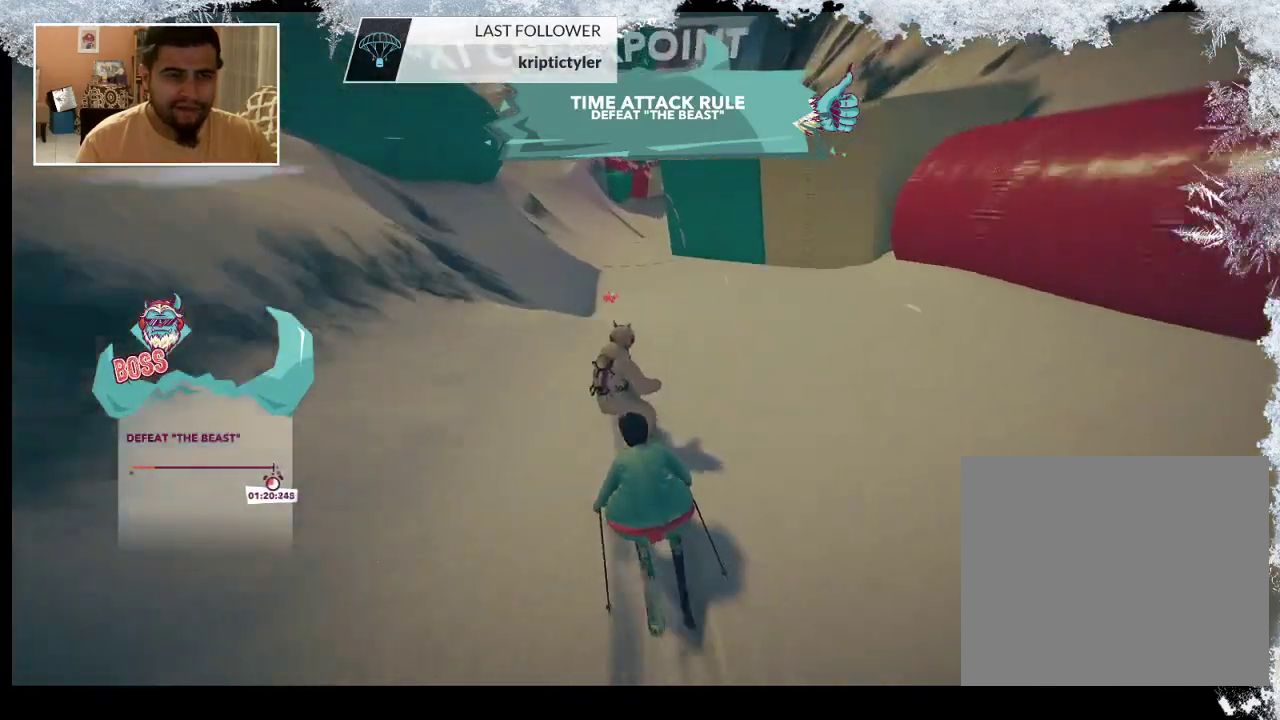
{"buttons": [], "left_stick": "center", "right_stick": "down", "events": [[33, "right_stick", "down"]]}
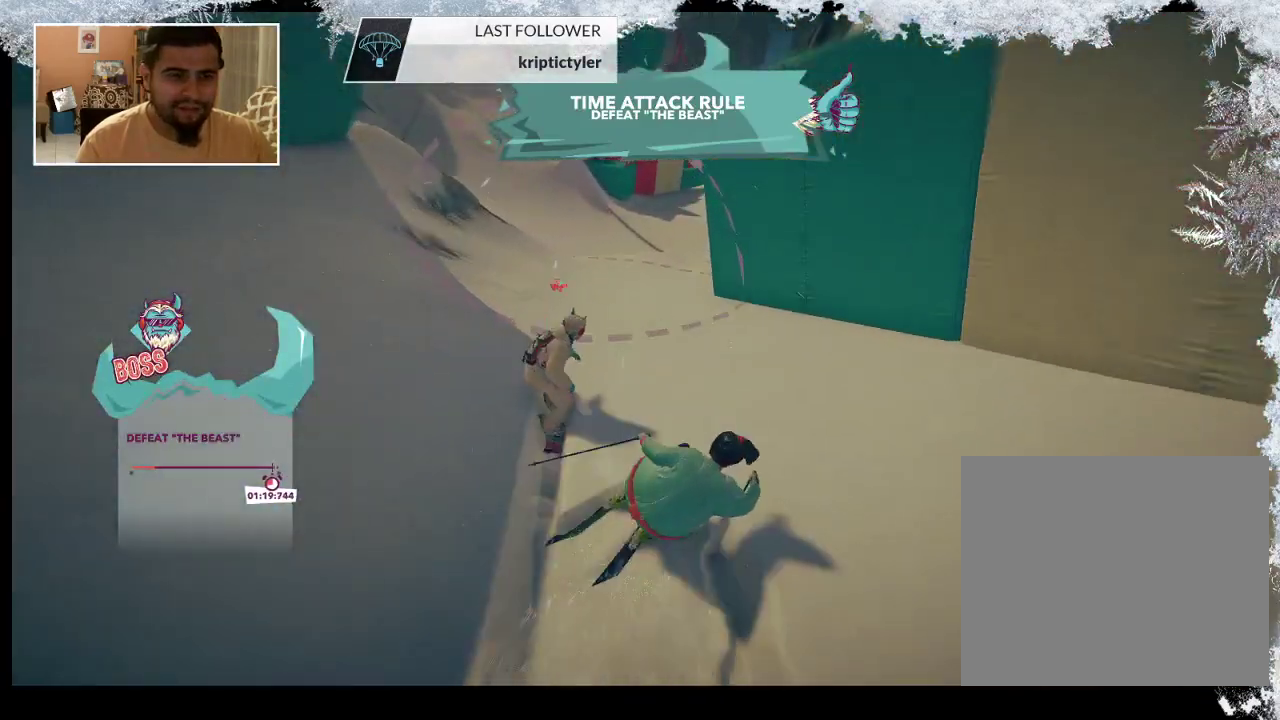
{"buttons": [], "left_stick": "center", "right_stick": "center", "events": [[133, "right_stick", "center"]]}
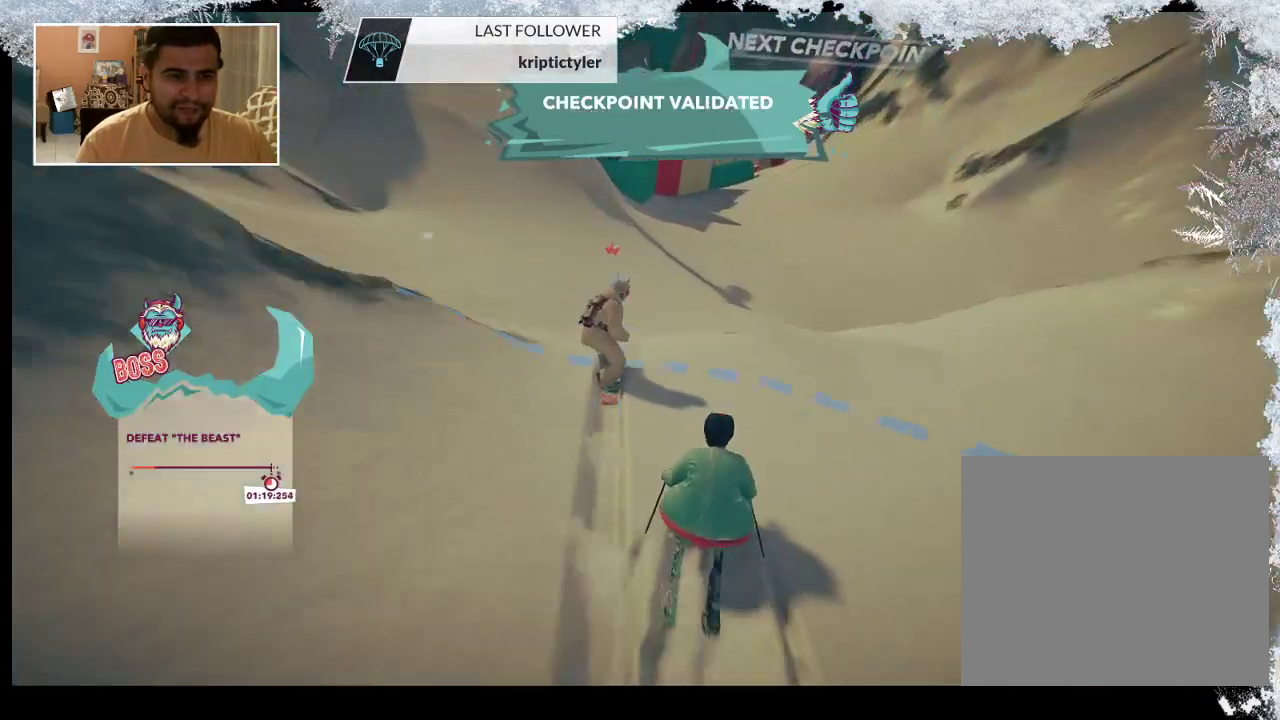
{"buttons": [], "left_stick": "center", "right_stick": "center", "events": [[167, "left_stick", "right"], [333, "left_stick", "center"]]}
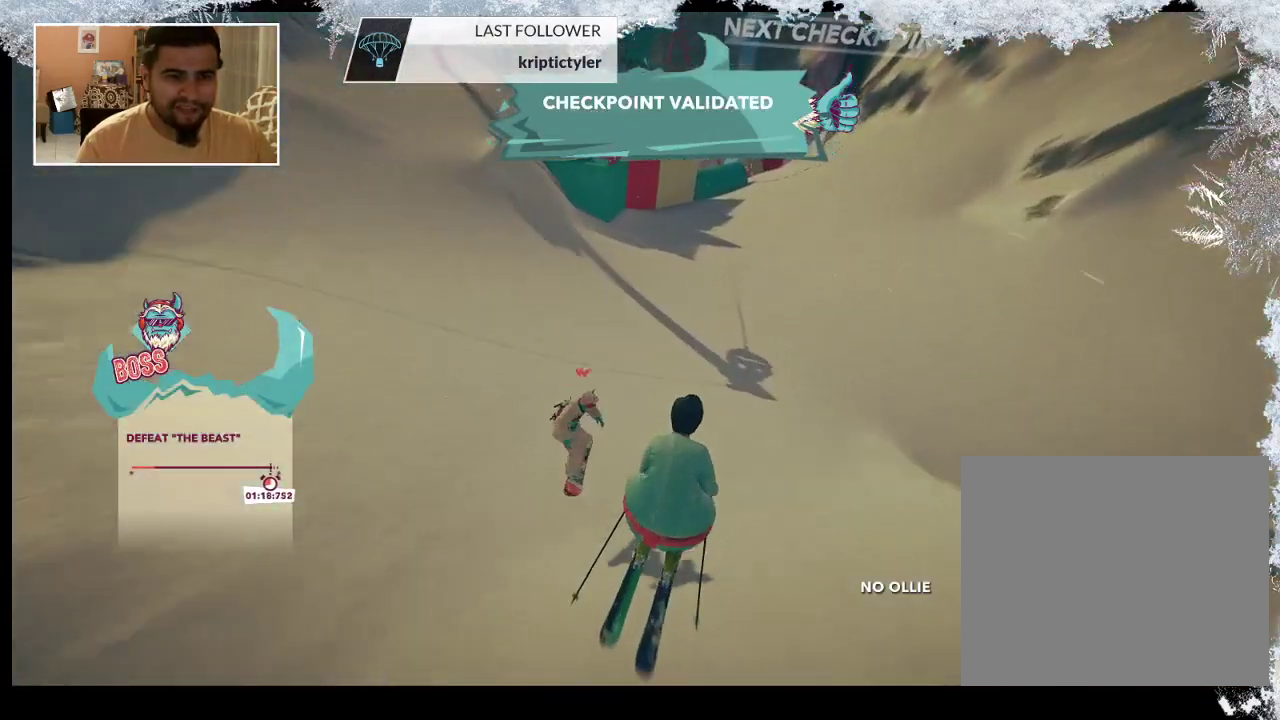
{"buttons": [], "left_stick": "right", "right_stick": "center", "events": [[467, "left_stick", "right"]]}
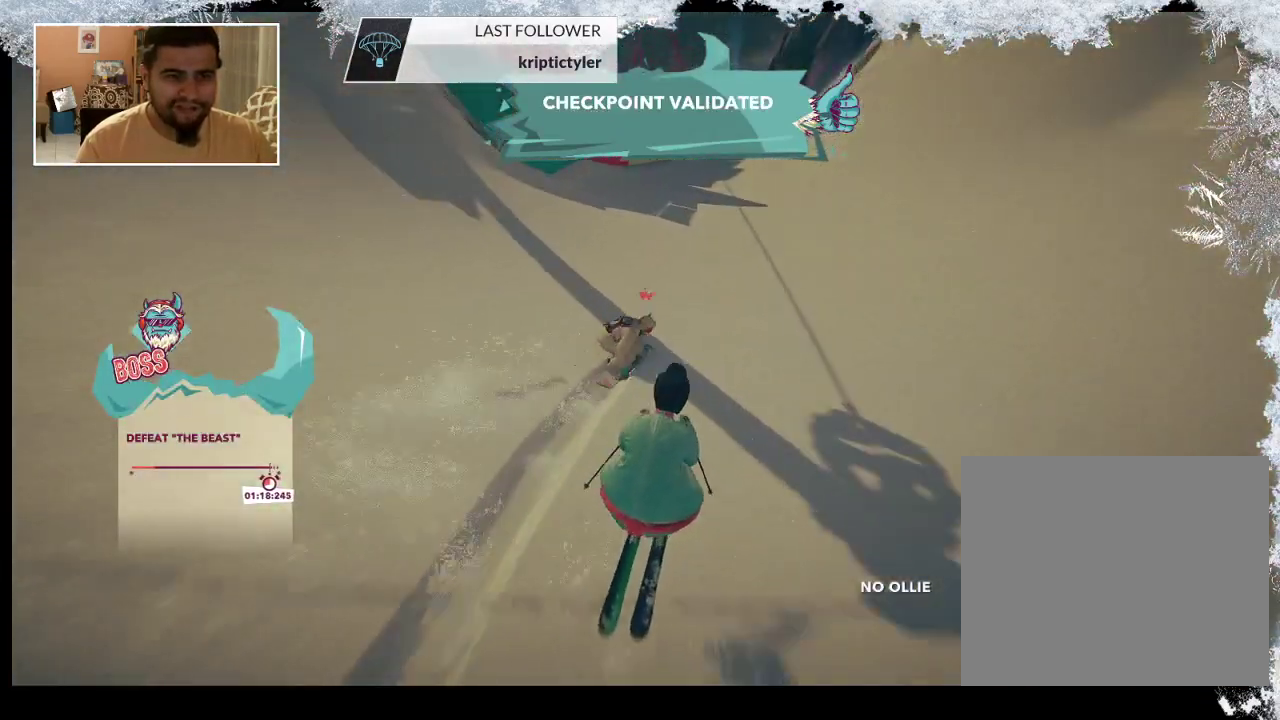
{"buttons": [], "left_stick": "right", "right_stick": "center", "events": [[167, "left_stick", "center"], [333, "left_stick", "right"]]}
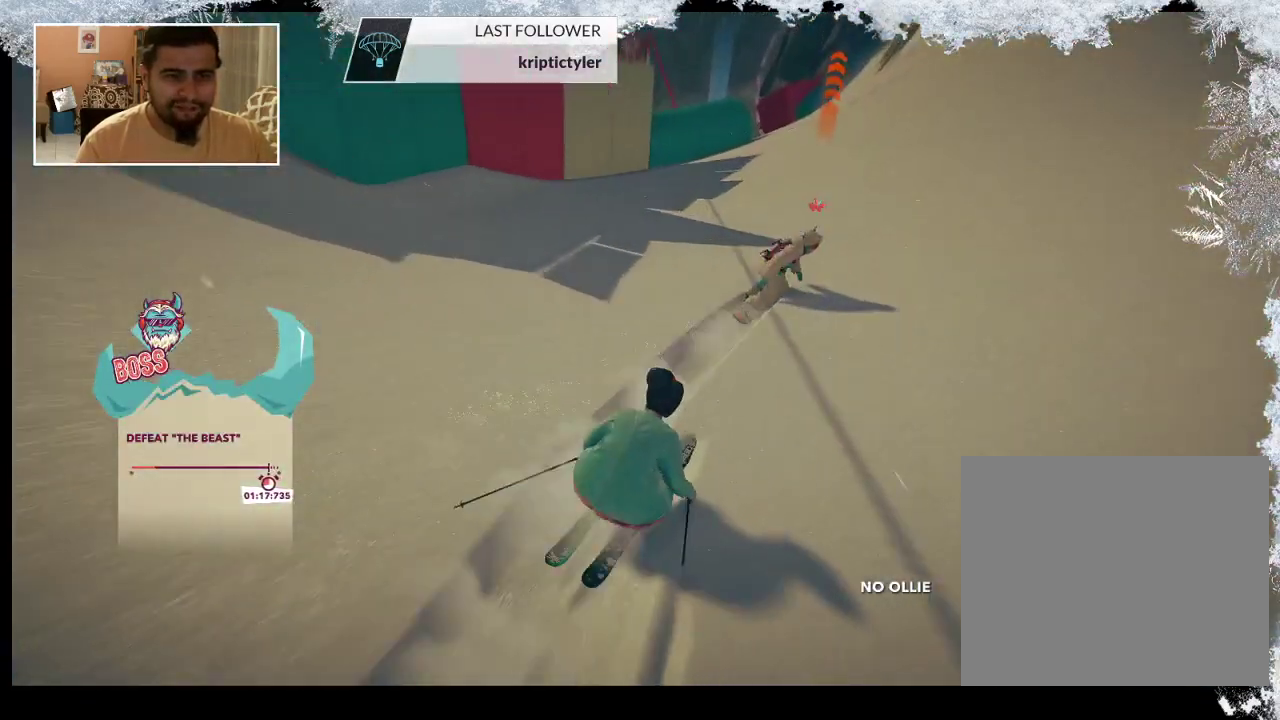
{"buttons": [], "left_stick": "center", "right_stick": "center", "events": [[67, "left_stick", "center"]]}
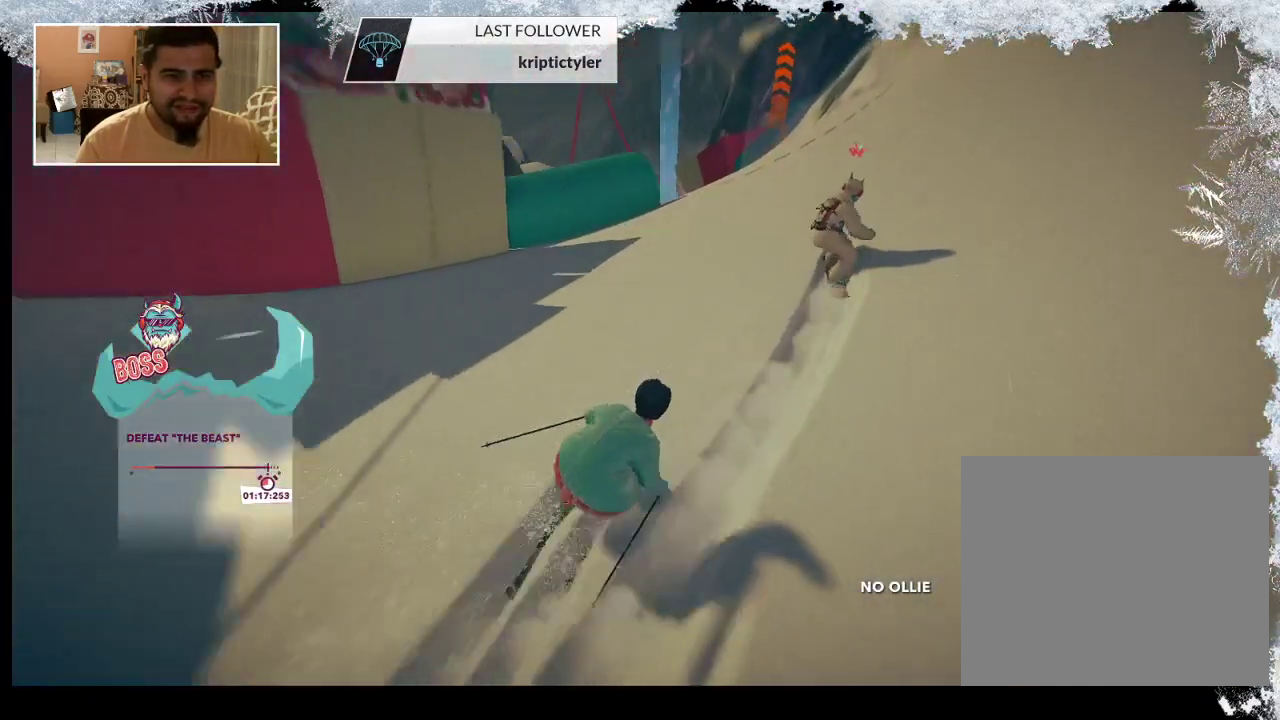
{"buttons": [], "left_stick": "center", "right_stick": "down-left", "events": [[67, "left_stick", "left"], [67, "right_stick", "down-left"], [433, "left_stick", "center"]]}
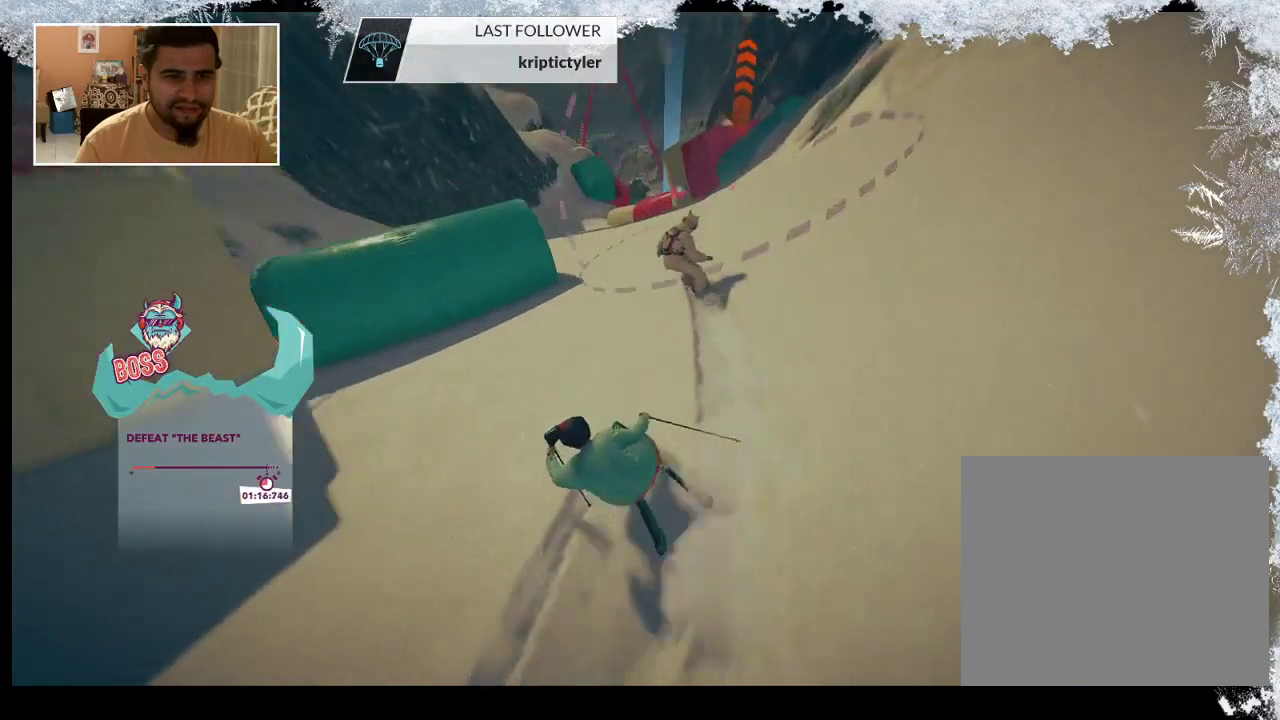
{"buttons": [], "left_stick": "left", "right_stick": "center", "events": [[133, "left_stick", "left"], [300, "right_stick", "center"]]}
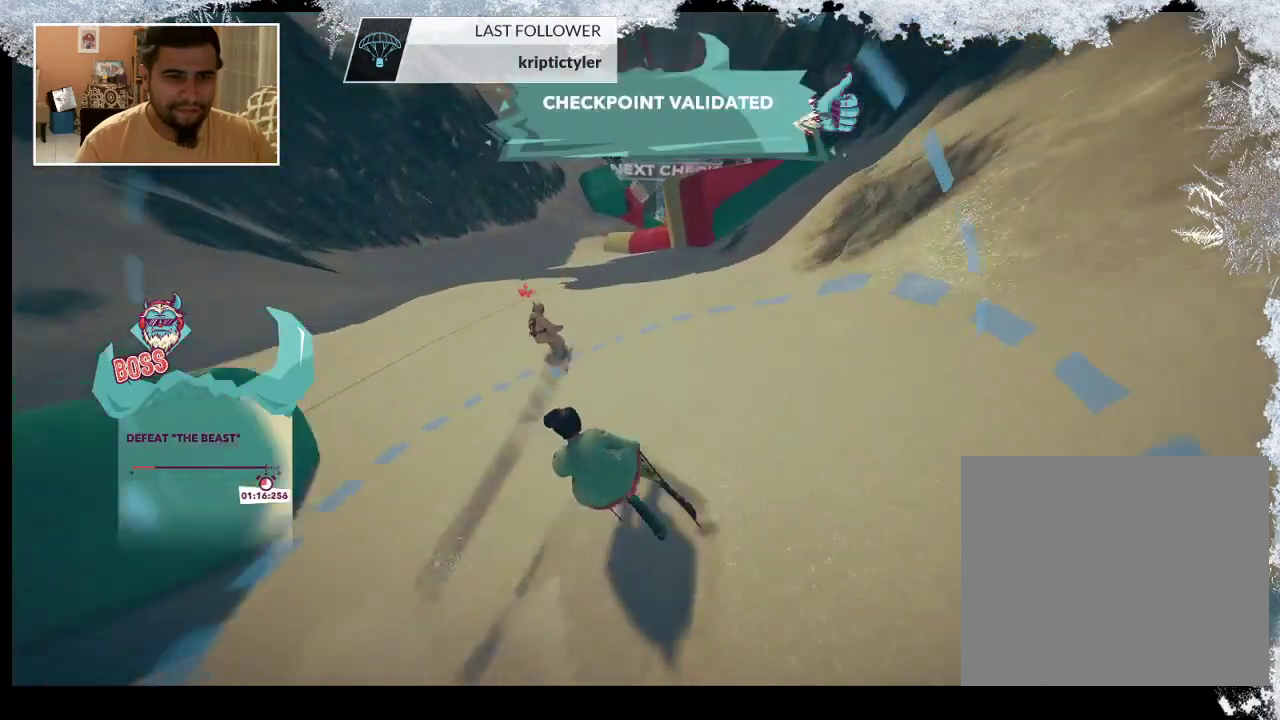
{"buttons": [], "left_stick": "left", "right_stick": "center", "events": [[267, "left_stick", "center"], [400, "left_stick", "left"]]}
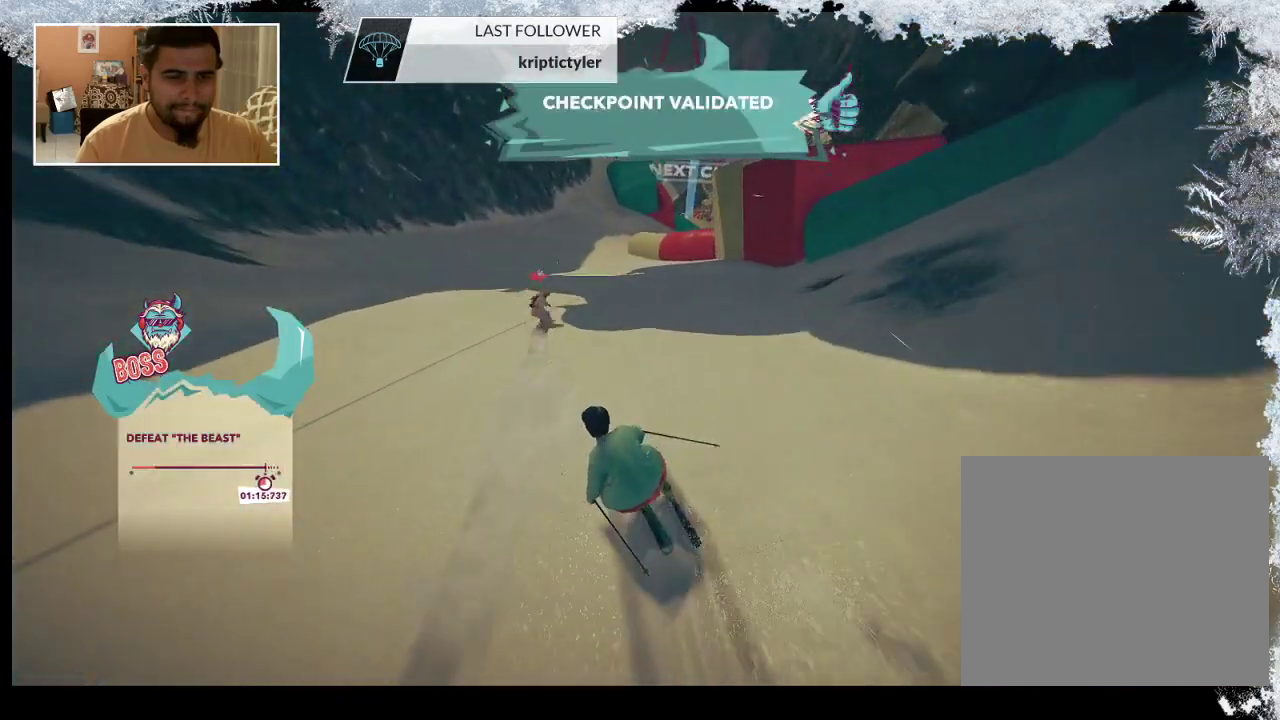
{"buttons": [], "left_stick": "center", "right_stick": "center", "events": [[100, "left_stick", "center"]]}
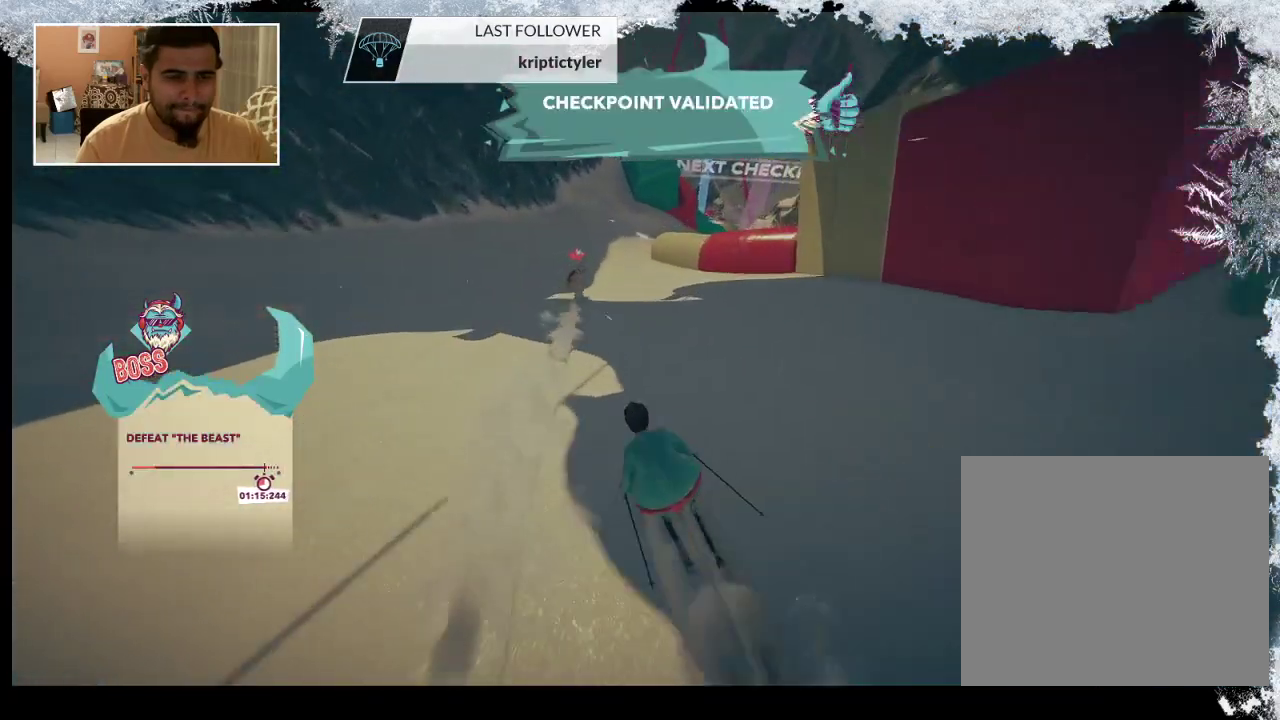
{"buttons": [], "left_stick": "center", "right_stick": "center", "events": []}
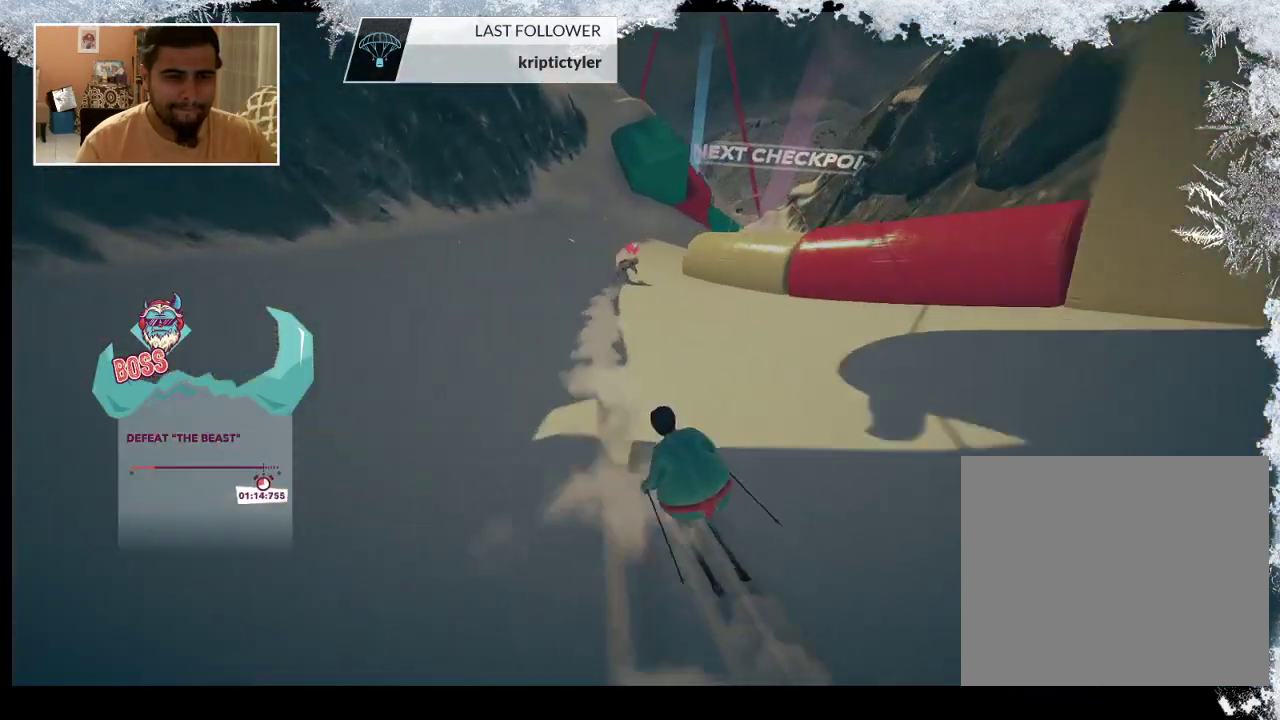
{"buttons": [], "left_stick": "right", "right_stick": "center", "events": [[267, "left_stick", "right"]]}
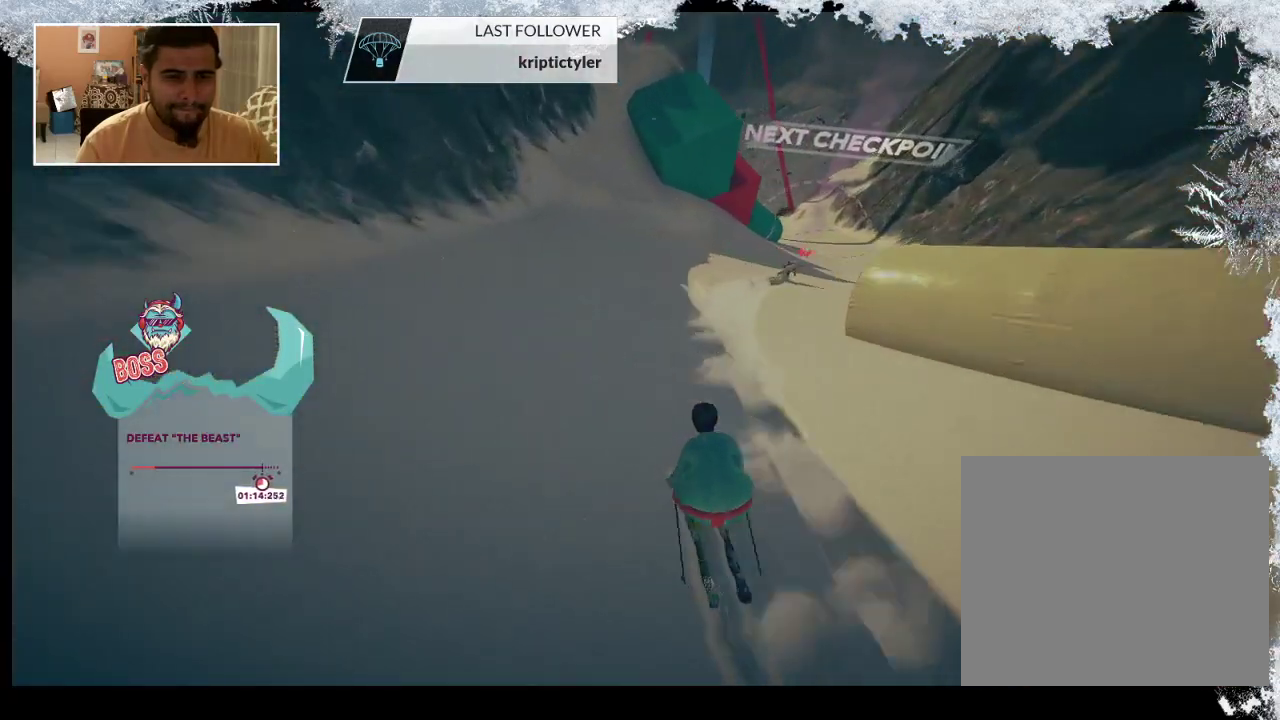
{"buttons": [], "left_stick": "right", "right_stick": "center", "events": []}
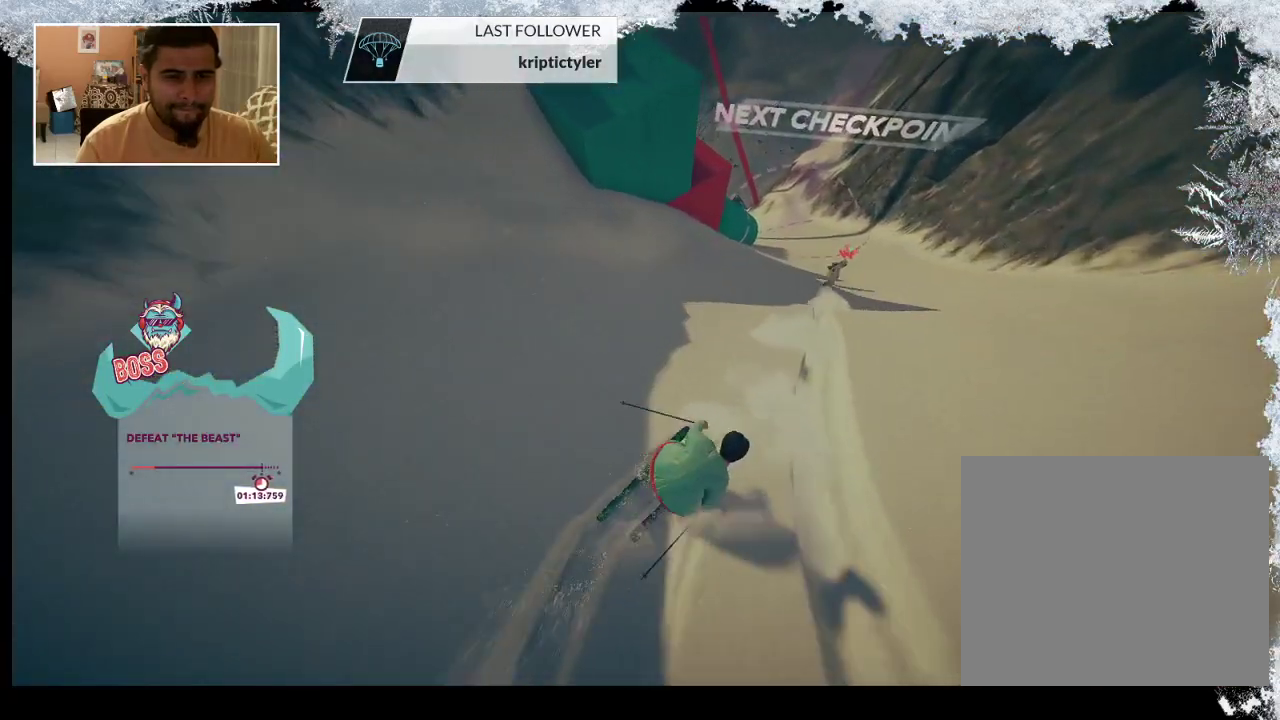
{"buttons": [], "left_stick": "center", "right_stick": "center", "events": [[100, "left_stick", "center"]]}
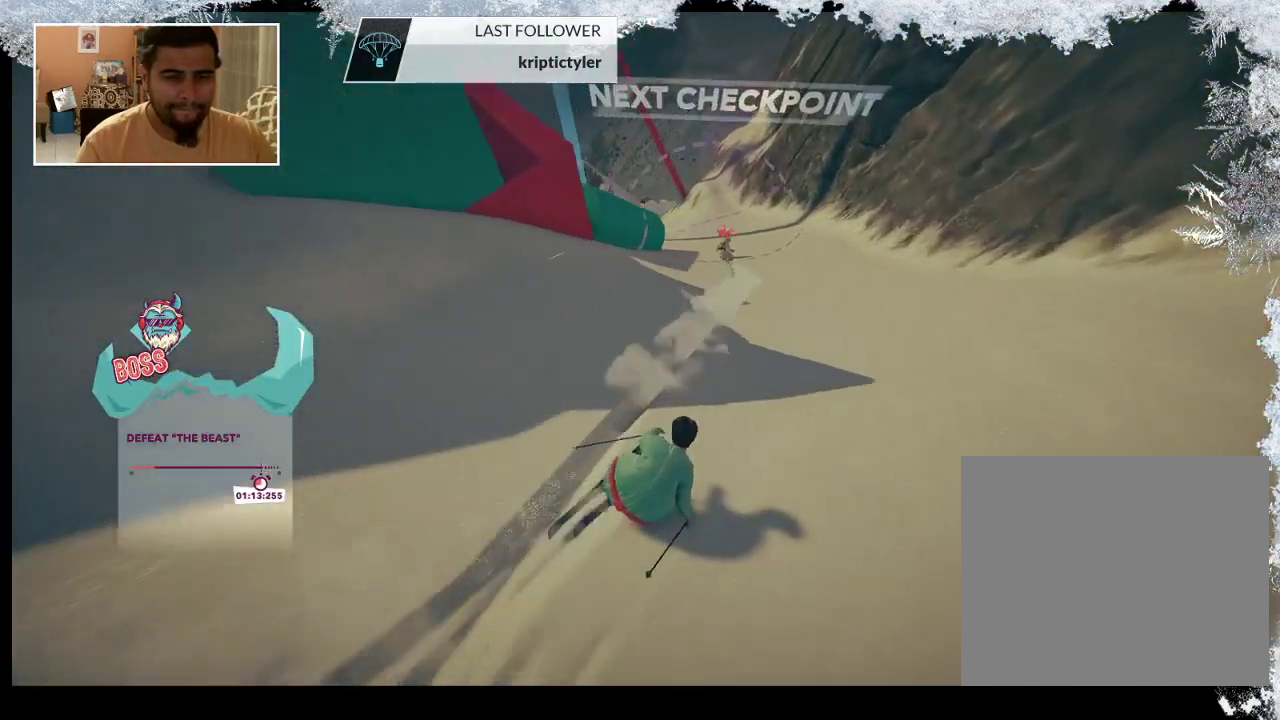
{"buttons": [], "left_stick": "left", "right_stick": "center", "events": [[33, "left_stick", "left"]]}
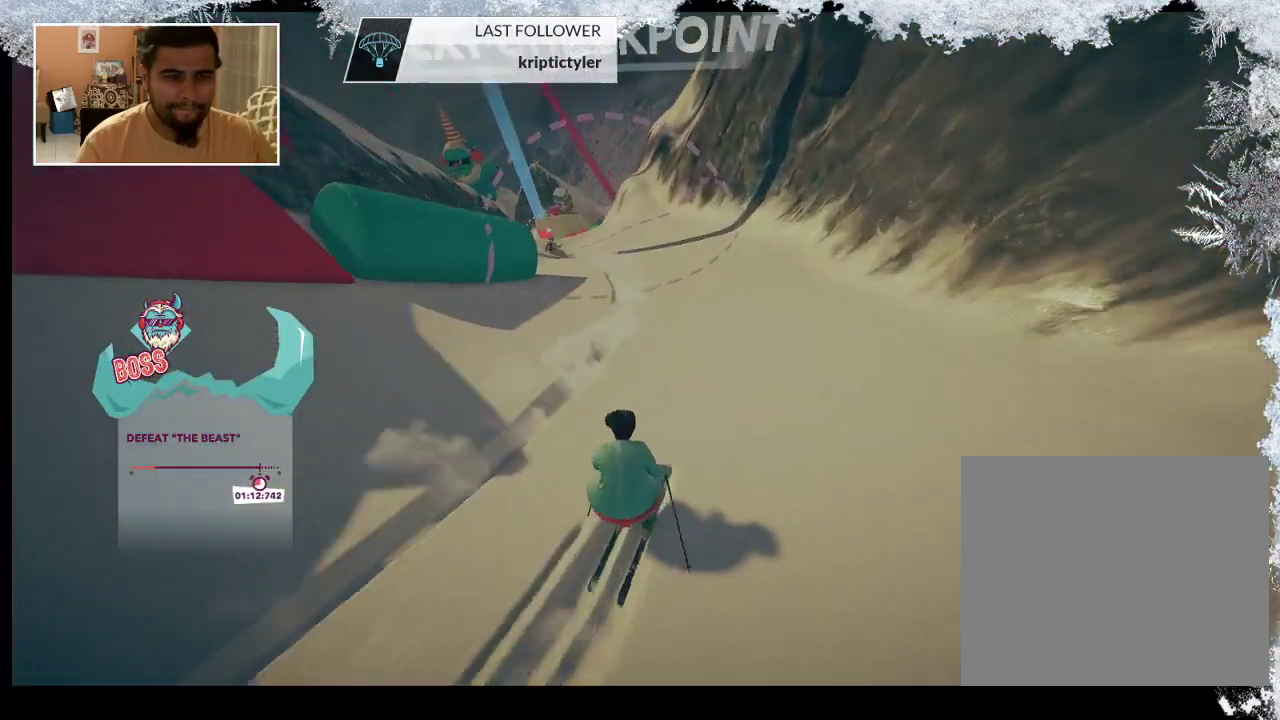
{"buttons": [], "left_stick": "left", "right_stick": "center", "events": []}
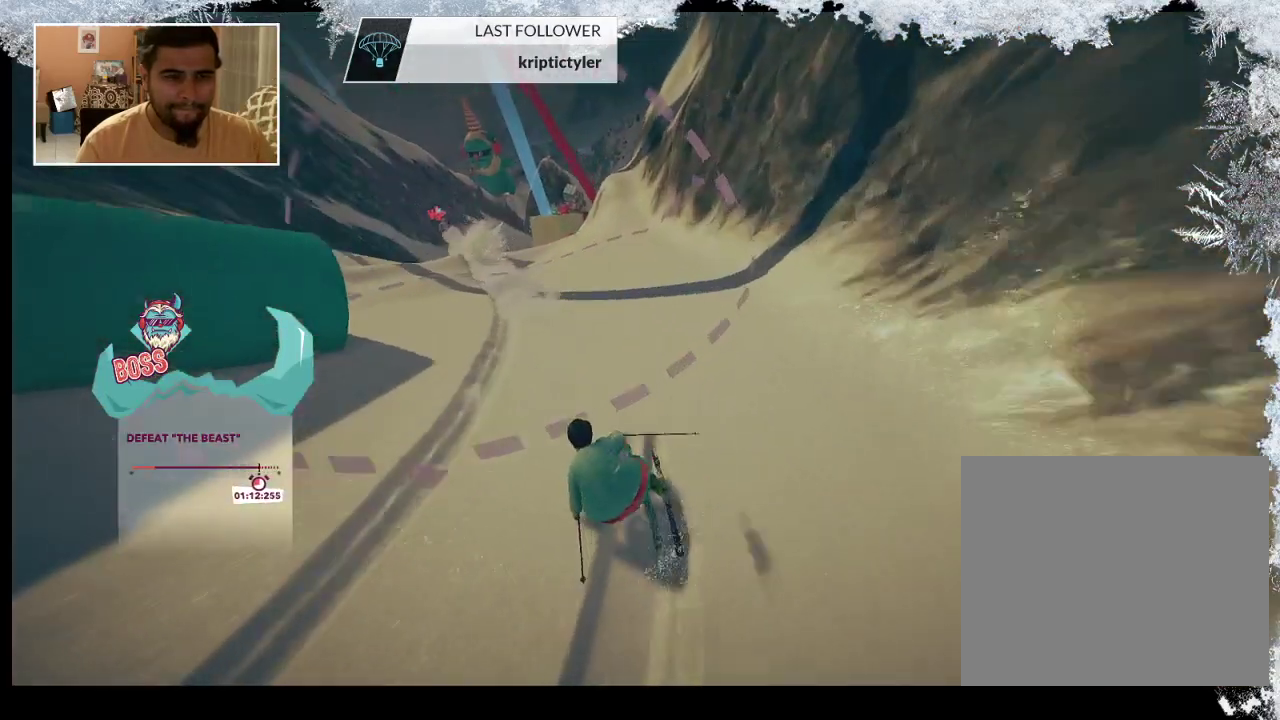
{"buttons": [], "left_stick": "center", "right_stick": "center", "events": [[467, "left_stick", "center"]]}
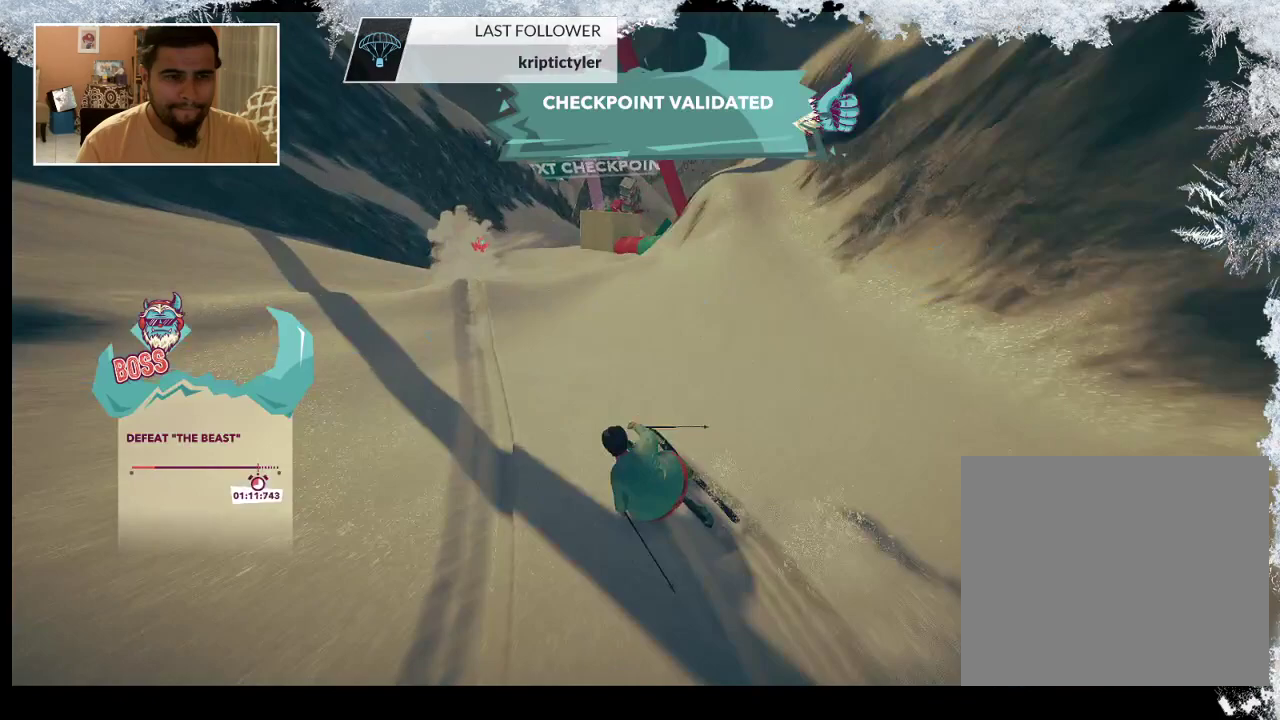
{"buttons": [], "left_stick": "center", "right_stick": "center", "events": []}
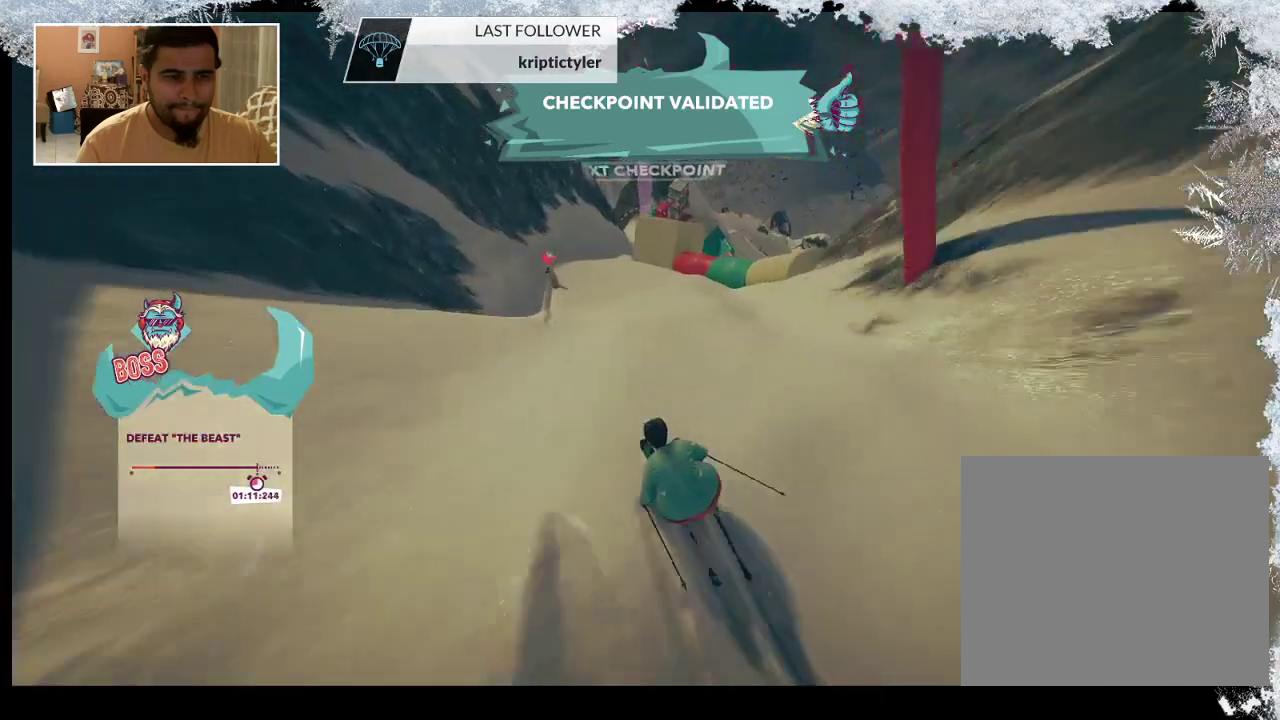
{"buttons": [], "left_stick": "center", "right_stick": "center", "events": []}
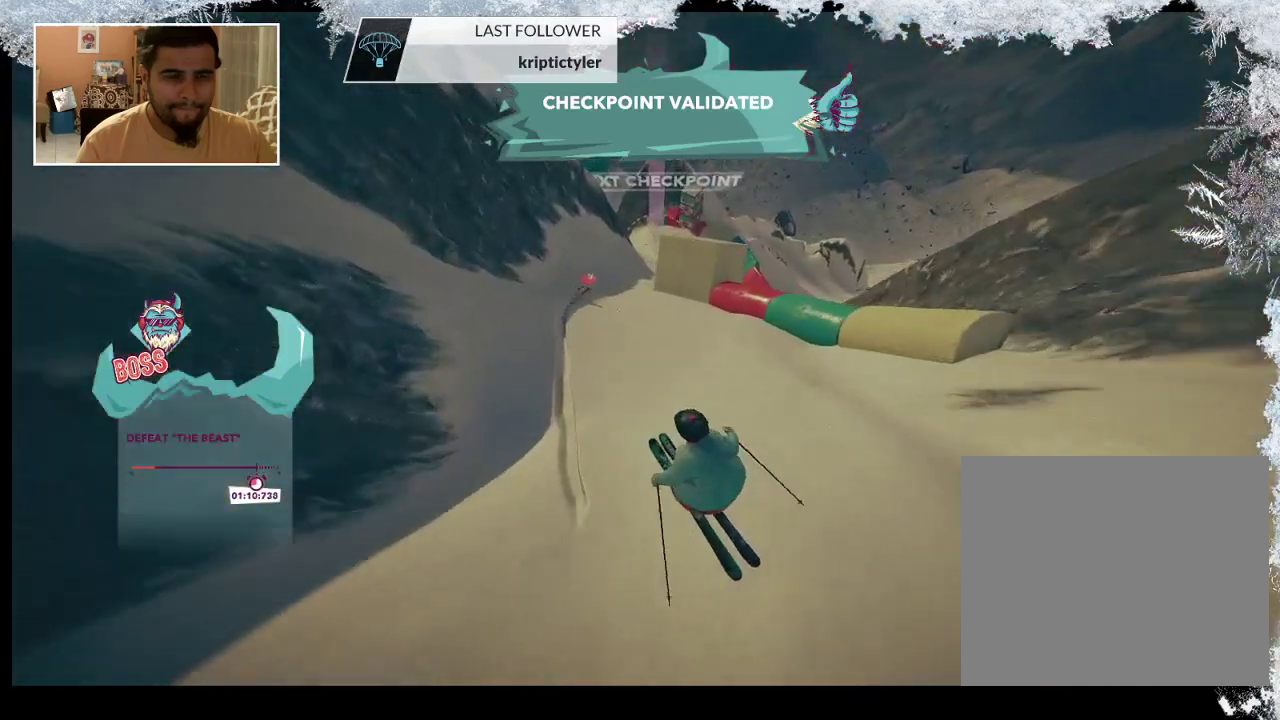
{"buttons": [], "left_stick": "center", "right_stick": "right", "events": [[167, "right_stick", "right"]]}
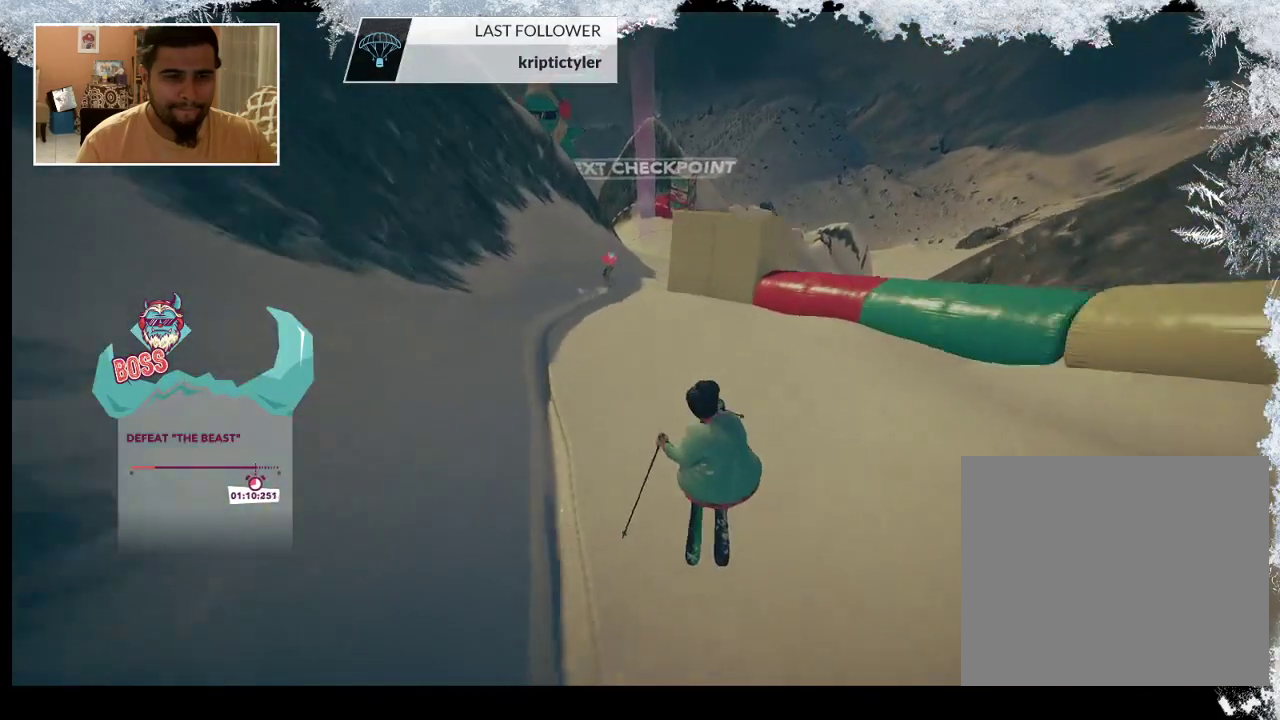
{"buttons": [], "left_stick": "center", "right_stick": "center", "events": [[300, "right_stick", "center"]]}